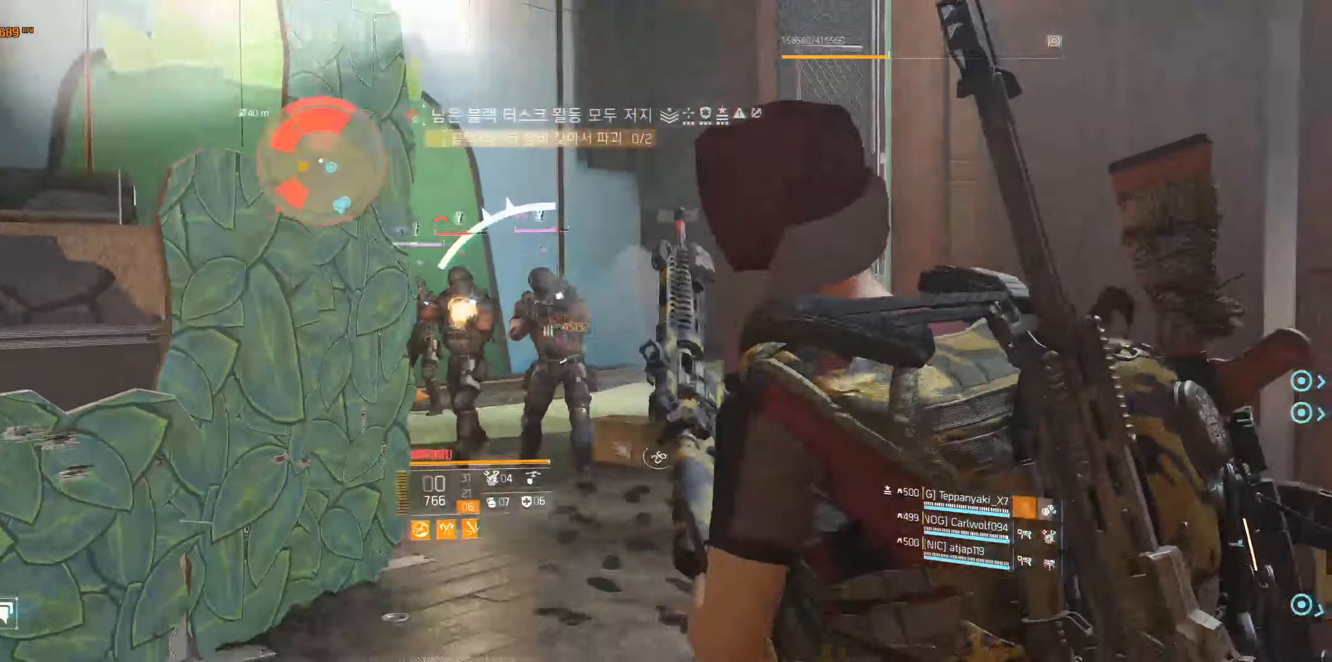
Gameplay with a controller (Xbox layout); each line is a JSON object with the inputs held at the frame after it. "events" lists button and stick changes between this image and that frame as [ms after this image, input, new state], when the widget could be followed in between. Not read: DPAD_DOWN DPAD_LEFT DPAD_RIGHT DPAD_UP HOME L1 L2 L3 R1 R2 R3 other_buttons right_stick.
{"buttons": [], "left_stick": "left", "events": [[233, "left_stick", "down-left"], [350, "left_stick", "left"]]}
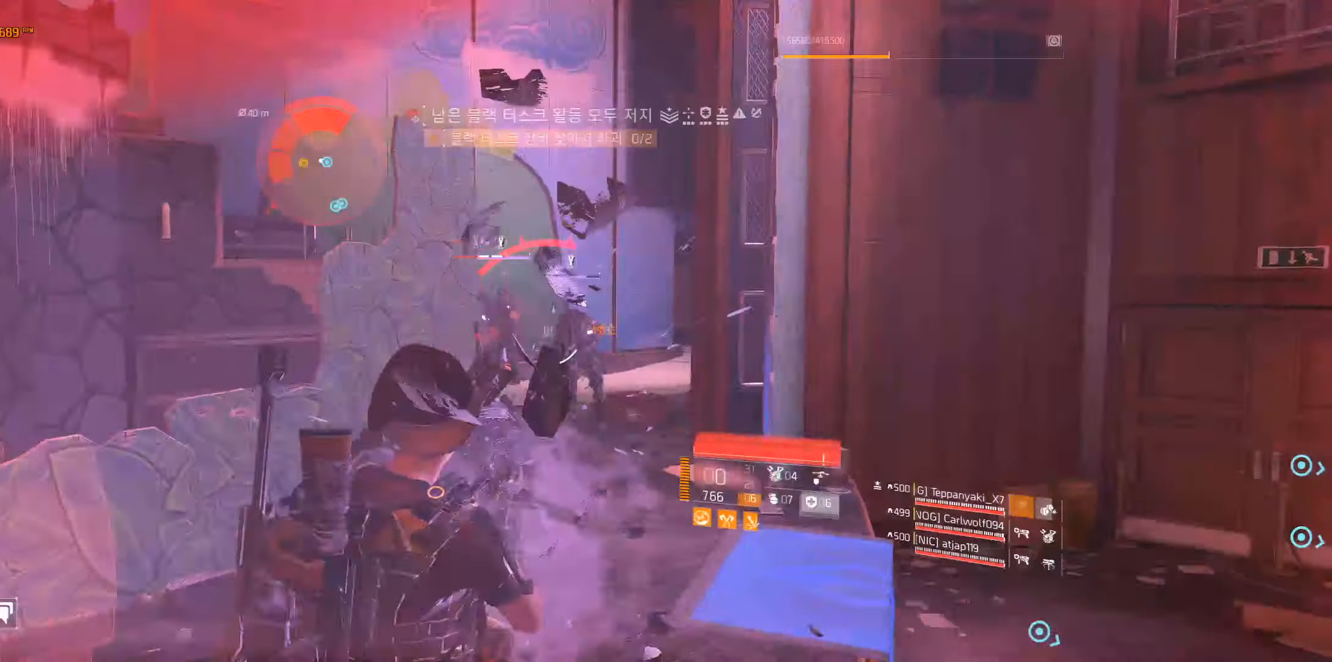
{"buttons": [], "left_stick": "up-left", "events": [[66, "left_stick", "up-left"]]}
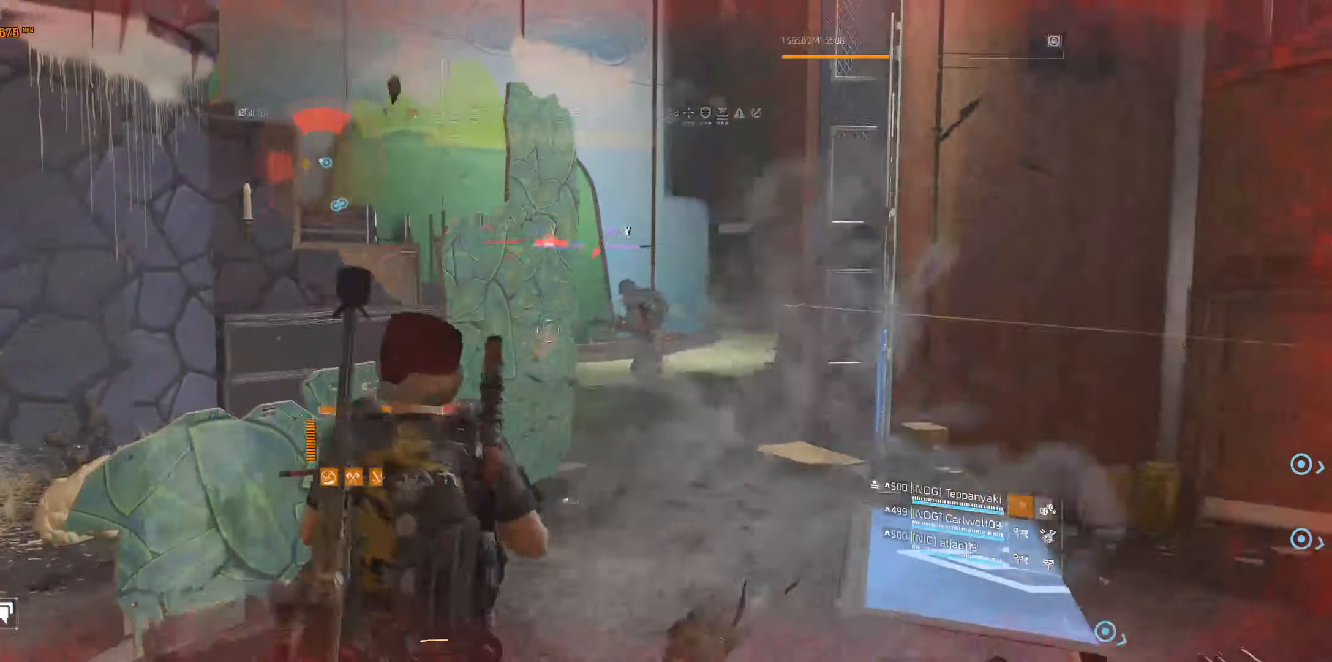
{"buttons": [], "left_stick": "up-right", "events": [[83, "left_stick", "up"], [266, "left_stick", "up-right"]]}
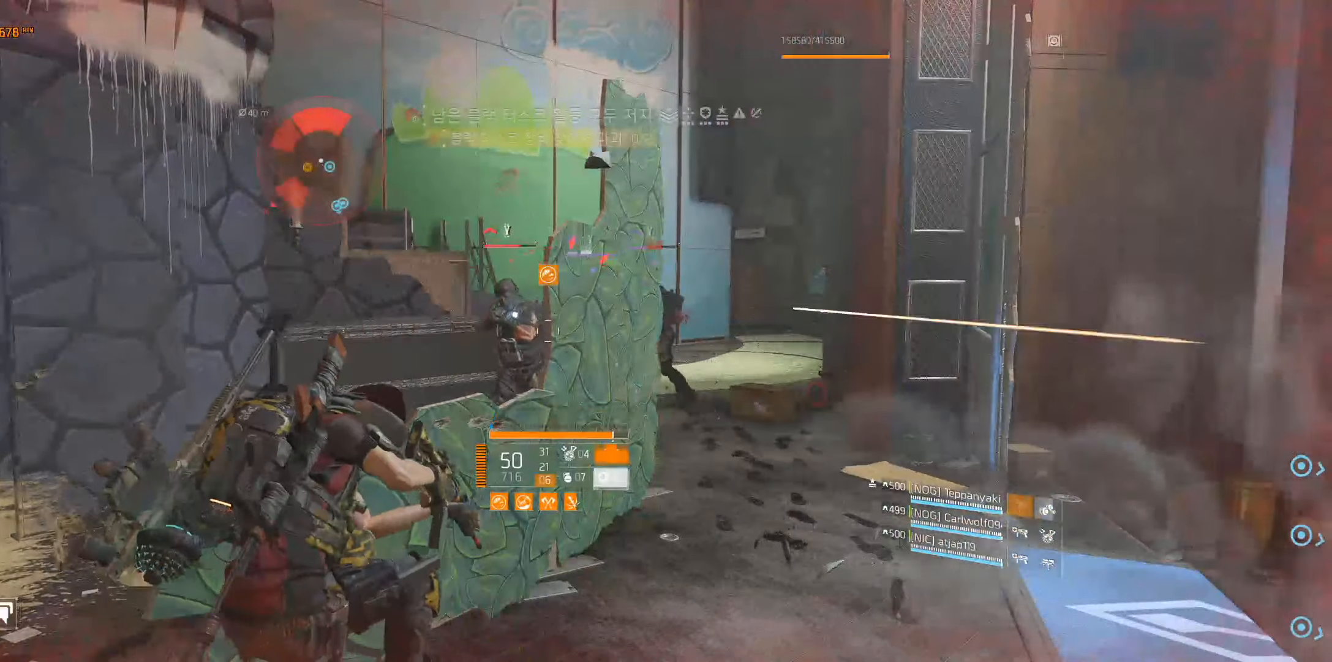
{"buttons": [], "left_stick": "right", "events": [[216, "left_stick", "right"]]}
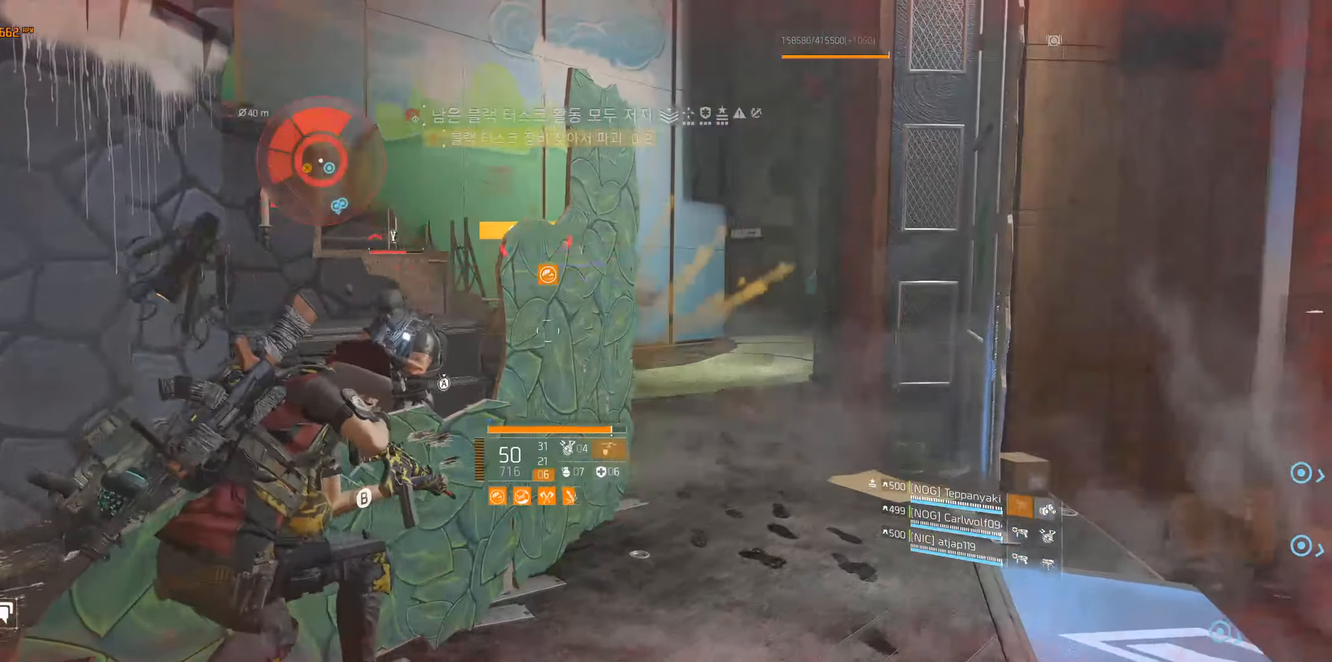
{"buttons": [], "left_stick": "center", "events": [[116, "left_stick", "left"], [283, "left_stick", "center"]]}
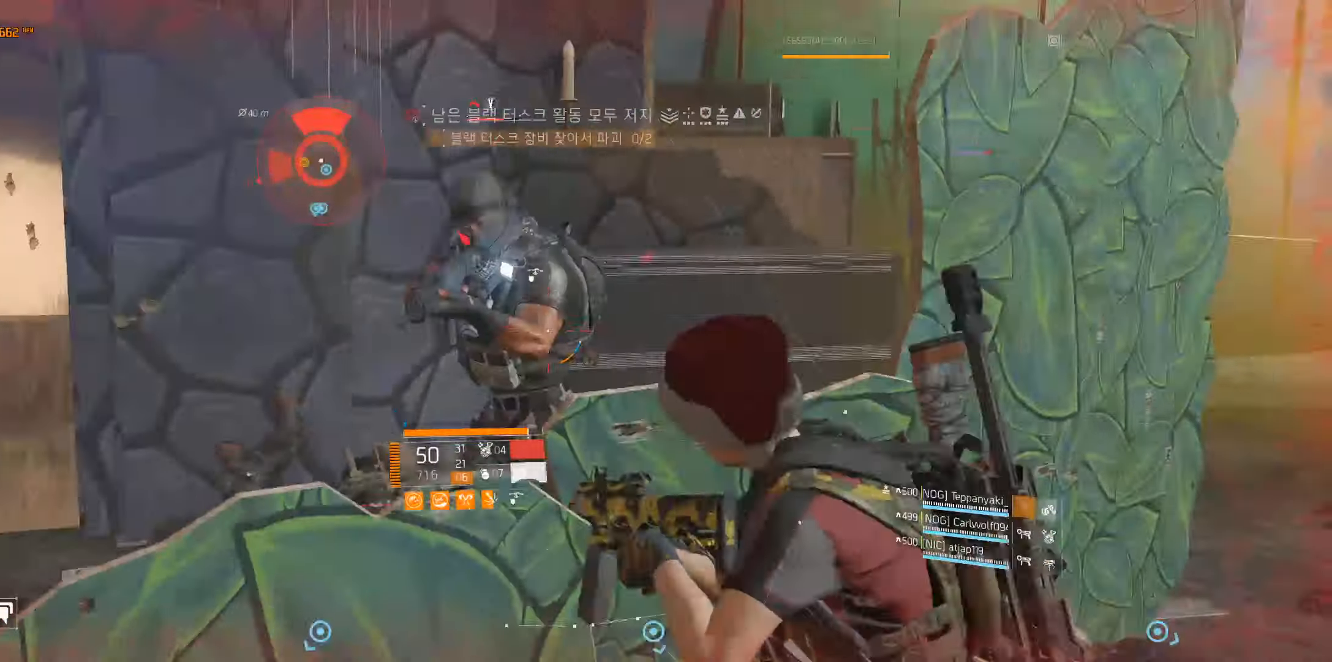
{"buttons": [], "left_stick": "center", "events": []}
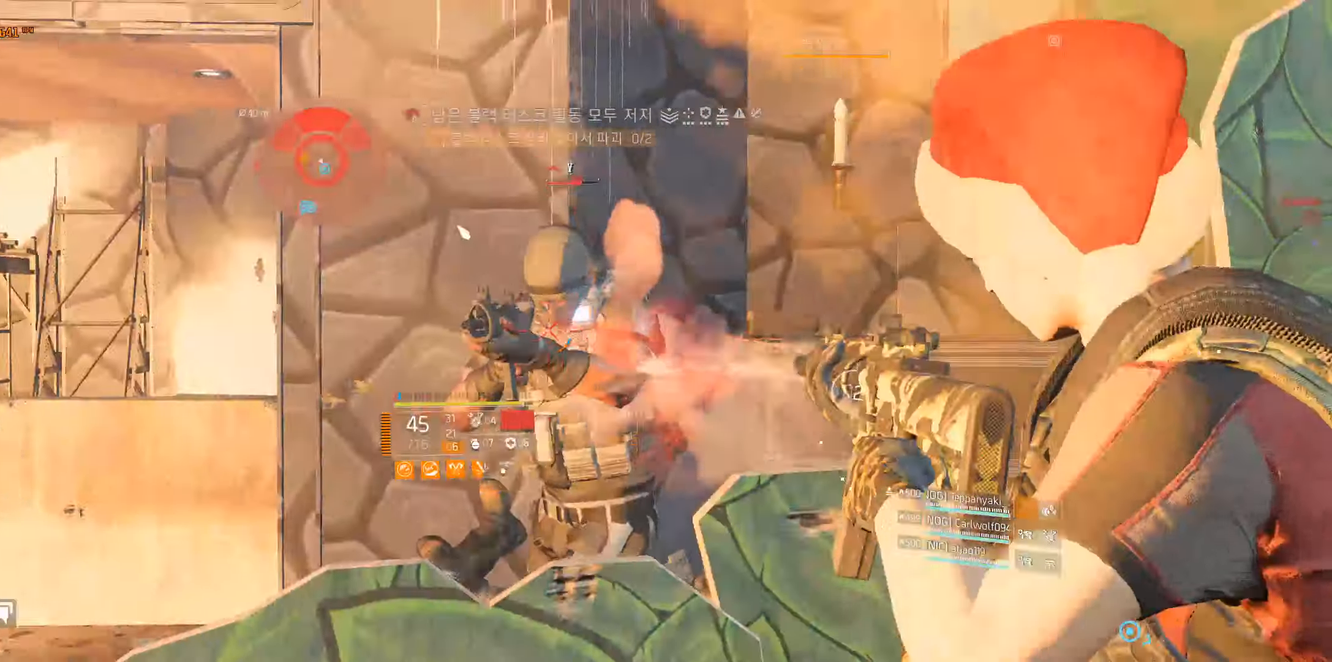
{"buttons": [], "left_stick": "center", "events": []}
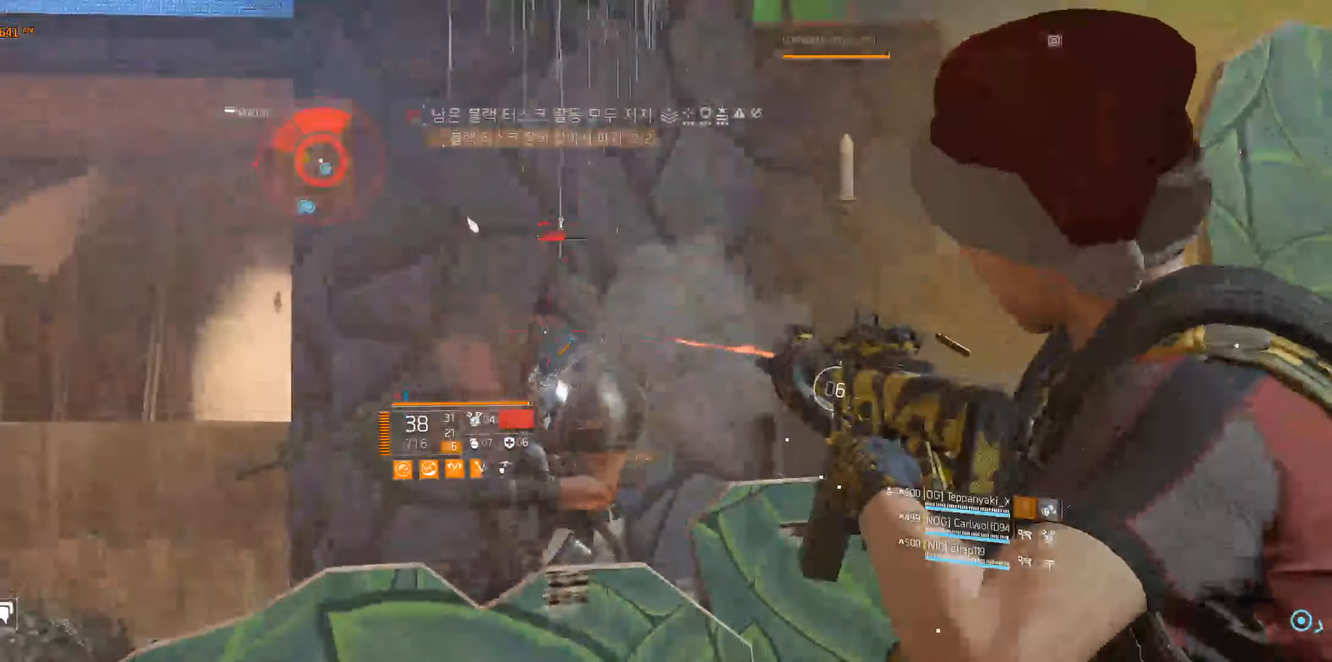
{"buttons": [], "left_stick": "center", "events": []}
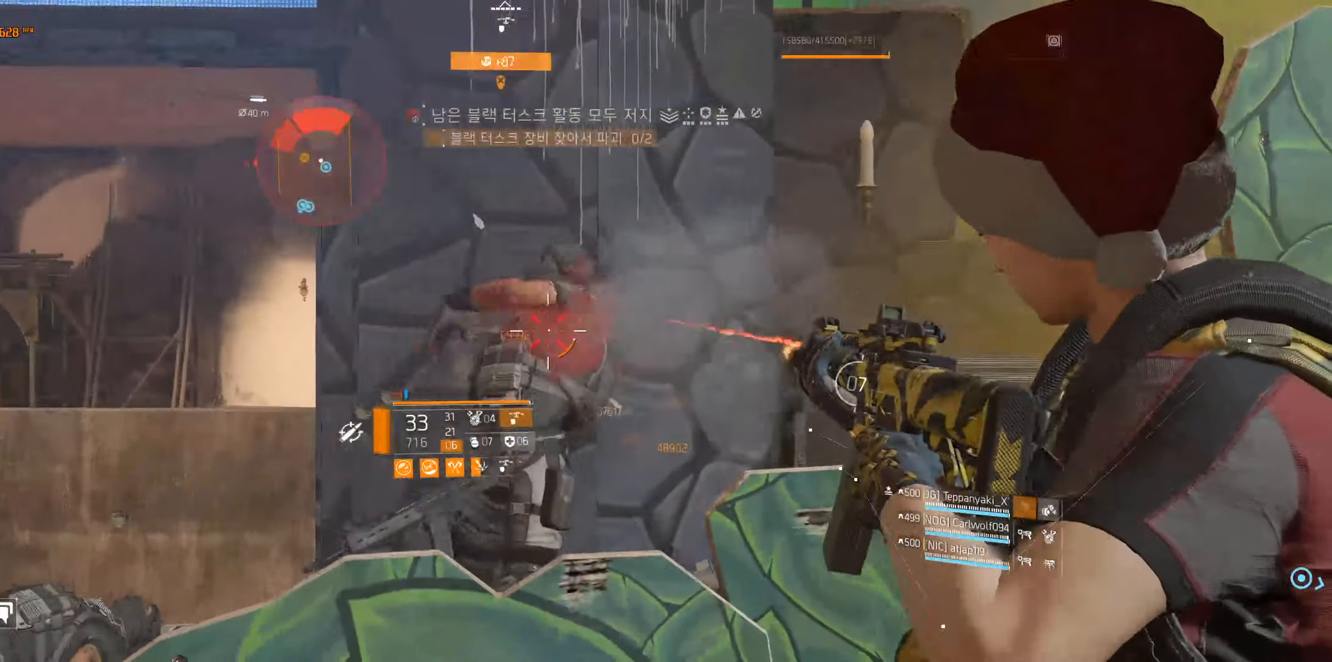
{"buttons": [], "left_stick": "right", "events": [[217, "left_stick", "right"]]}
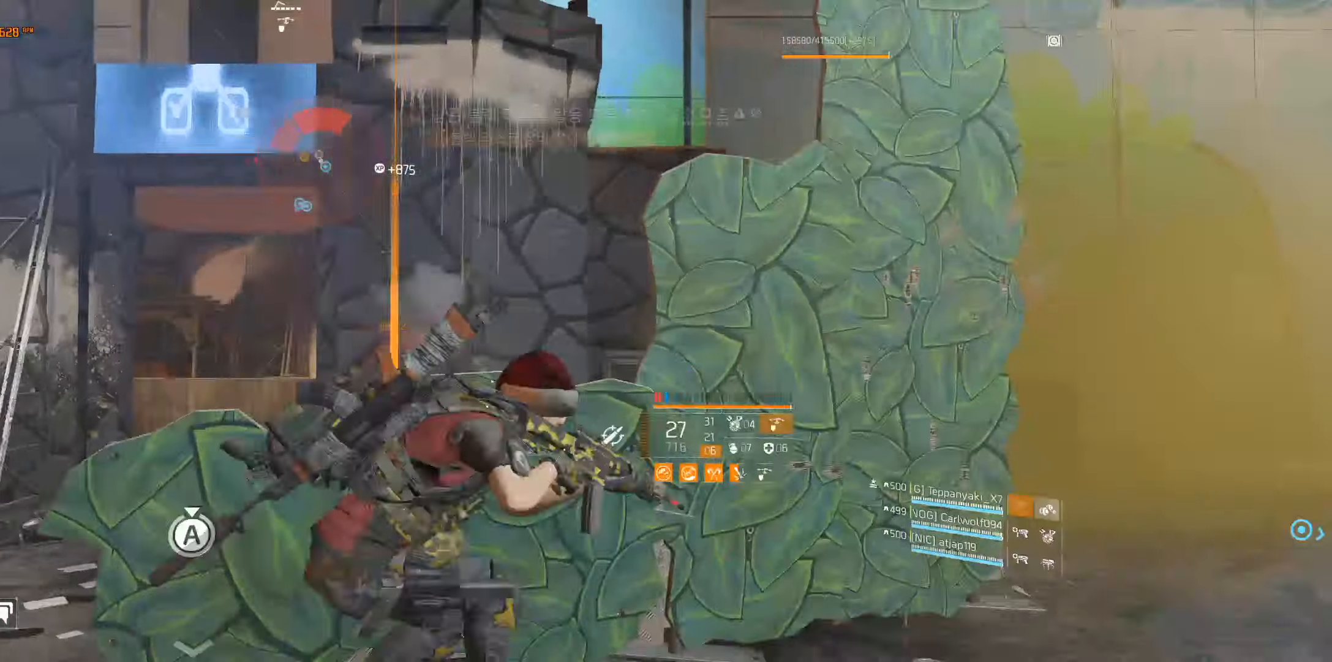
{"buttons": [], "left_stick": "up-right", "events": [[500, "left_stick", "up-right"]]}
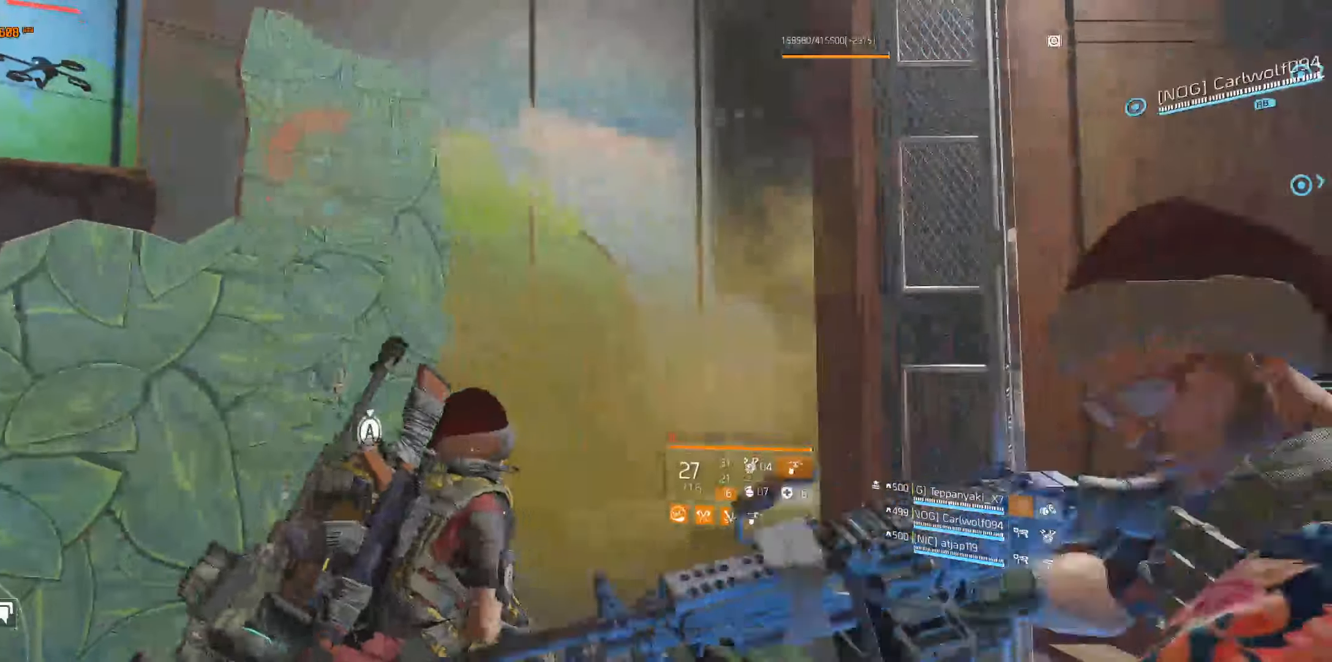
{"buttons": [], "left_stick": "up", "events": [[333, "left_stick", "up"]]}
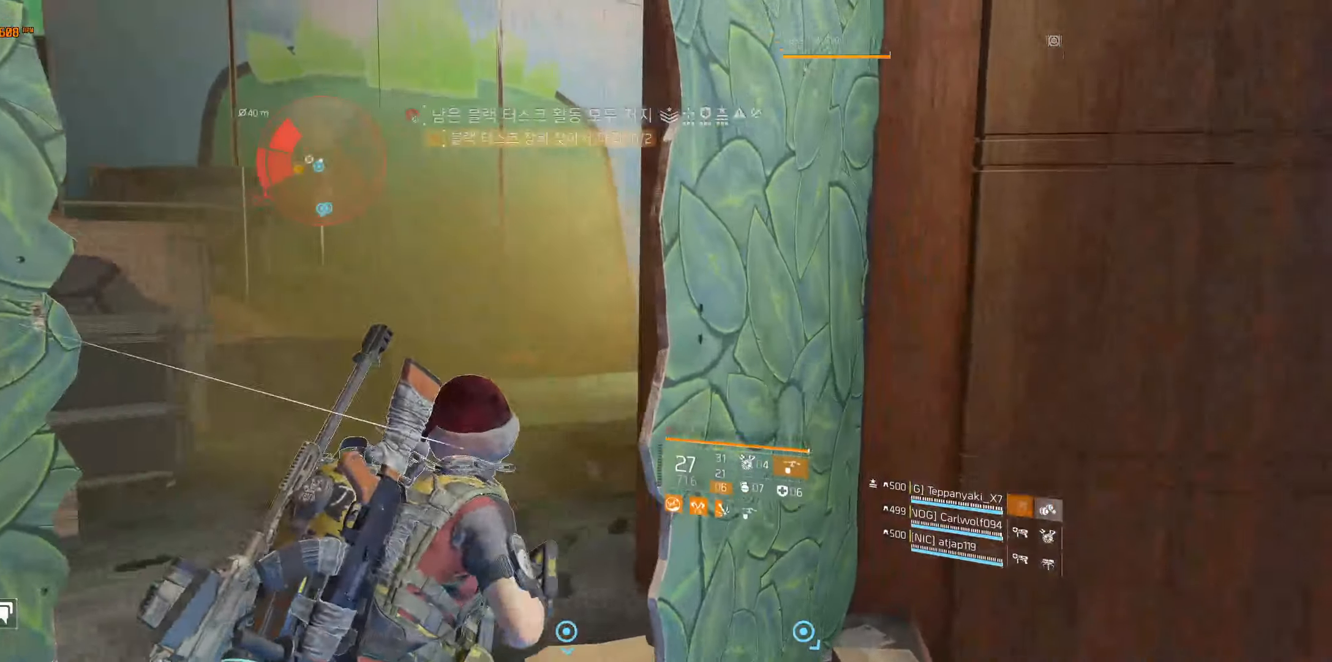
{"buttons": [], "left_stick": "up-right", "events": [[367, "left_stick", "up-right"]]}
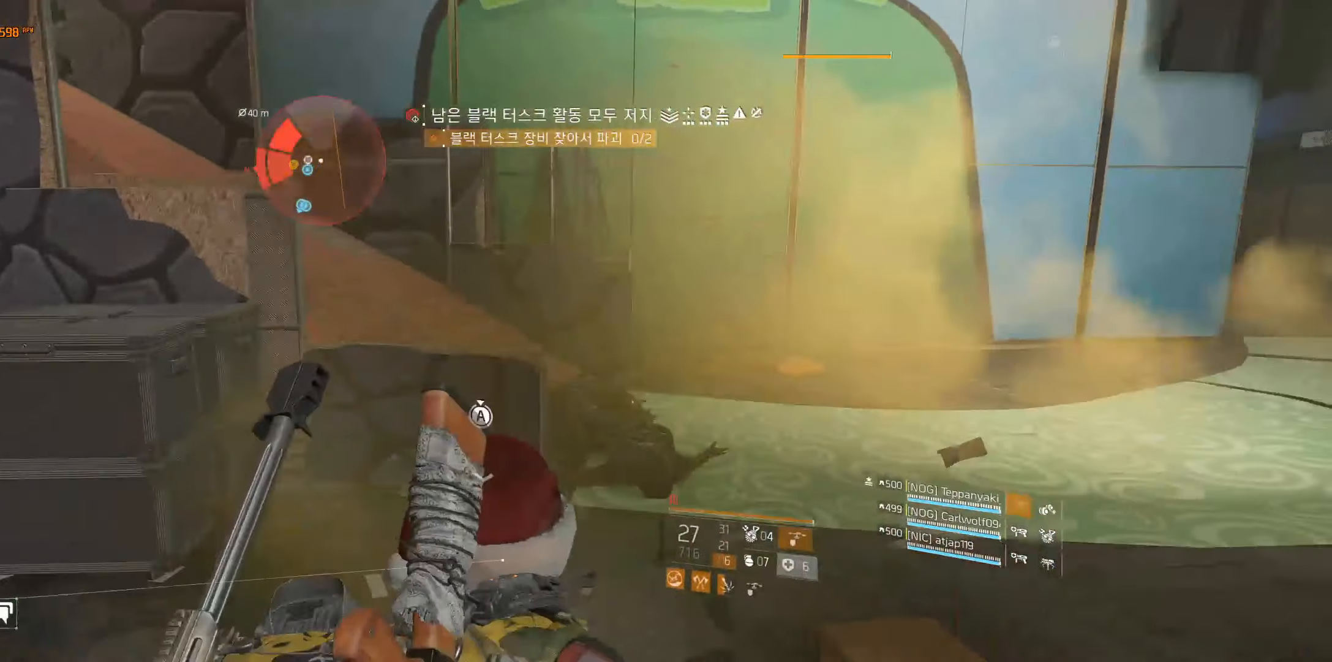
{"buttons": [], "left_stick": "up-right", "events": [[100, "left_stick", "right"], [483, "left_stick", "up-right"]]}
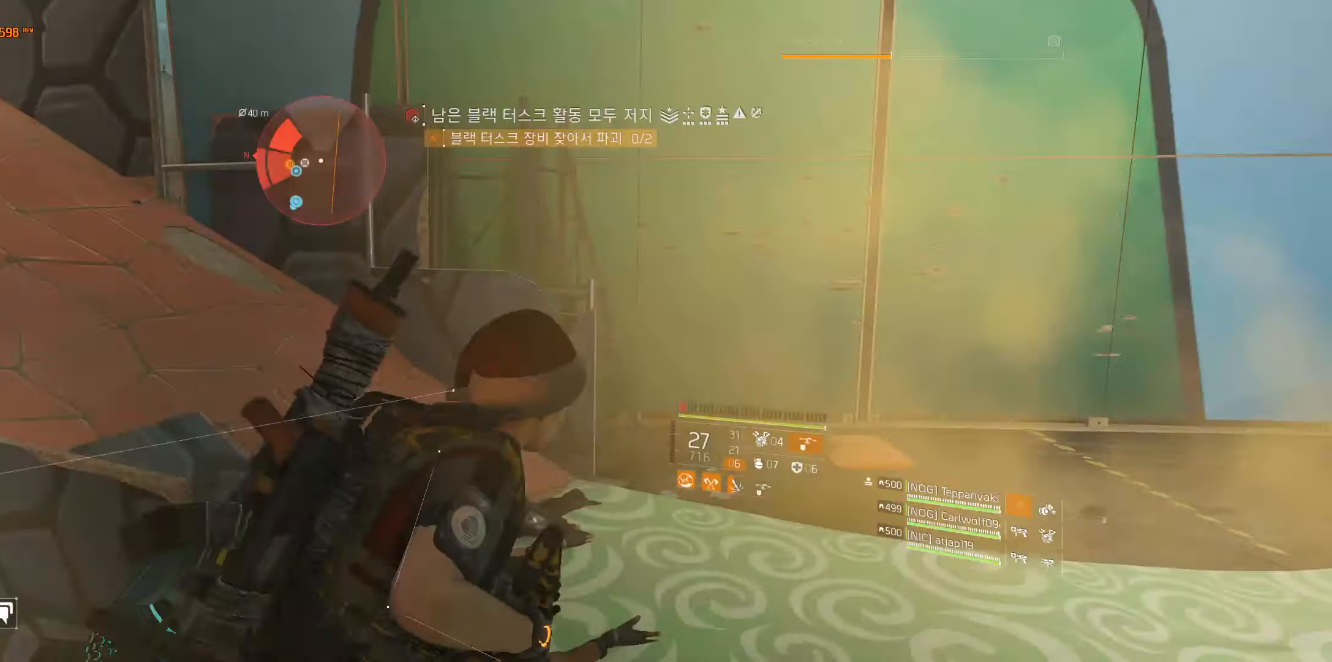
{"buttons": [], "left_stick": "up", "events": [[83, "left_stick", "up"]]}
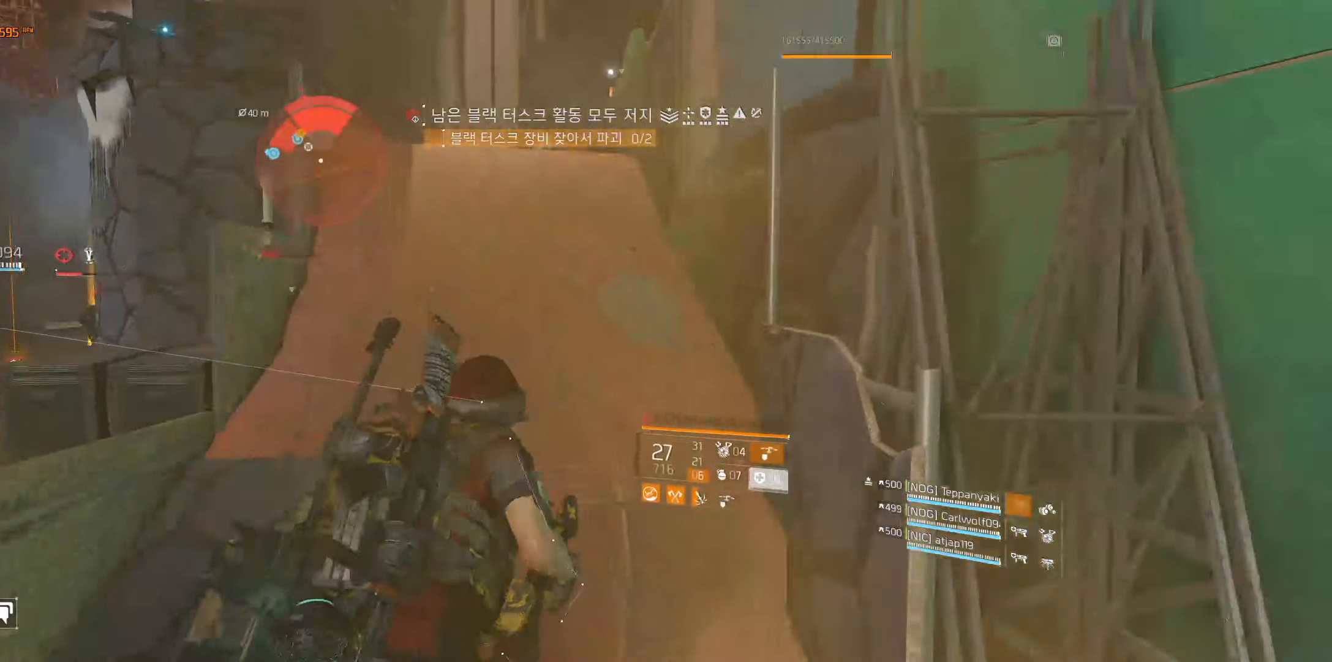
{"buttons": [], "left_stick": "up", "events": []}
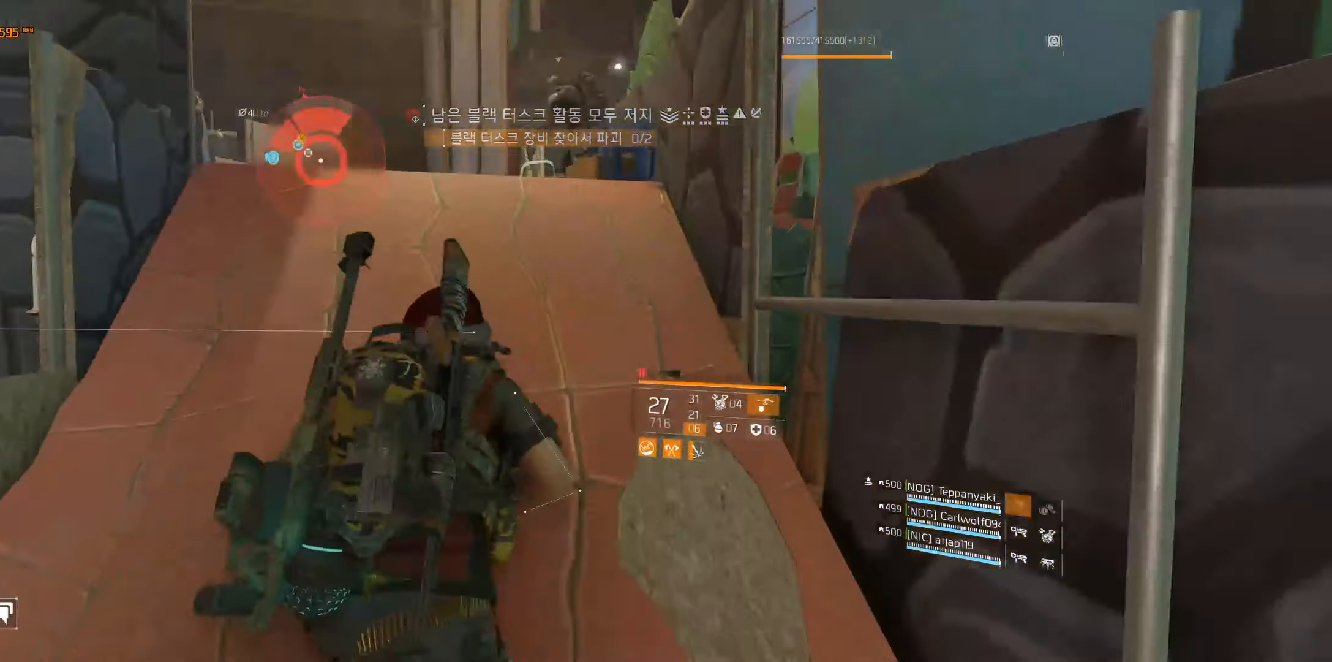
{"buttons": [], "left_stick": "center", "events": [[367, "left_stick", "center"]]}
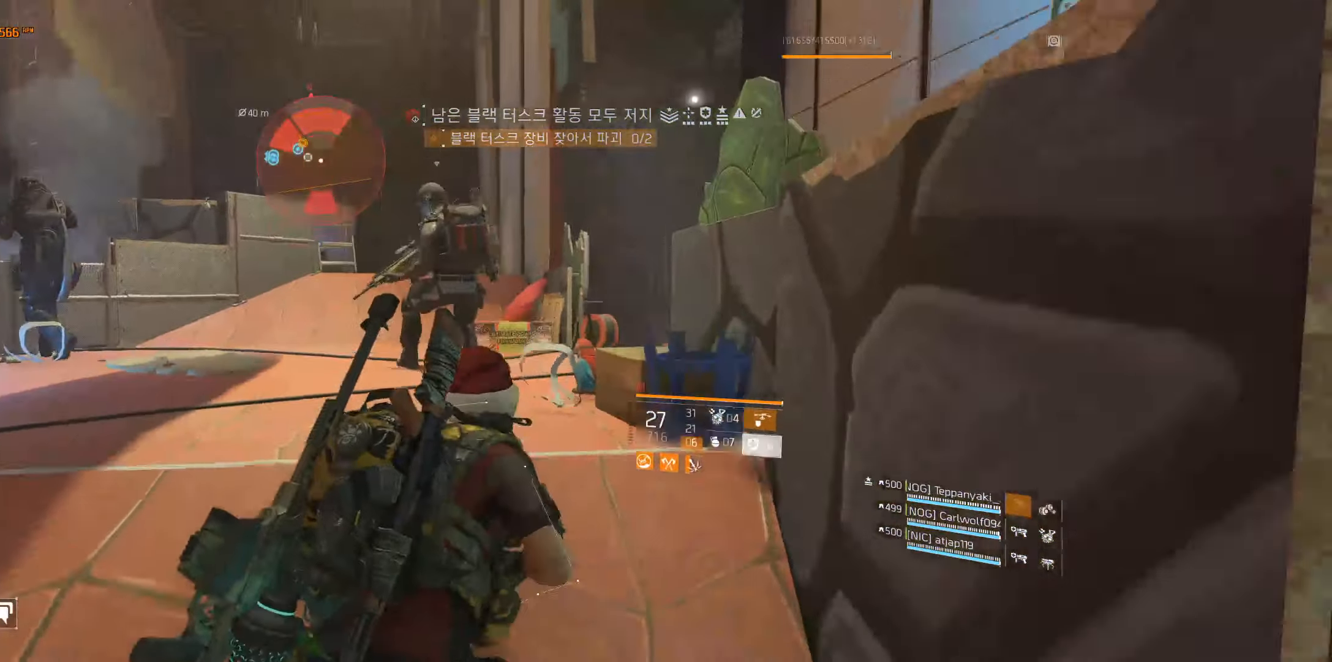
{"buttons": [], "left_stick": "center", "events": [[150, "left_stick", "down"], [233, "left_stick", "center"]]}
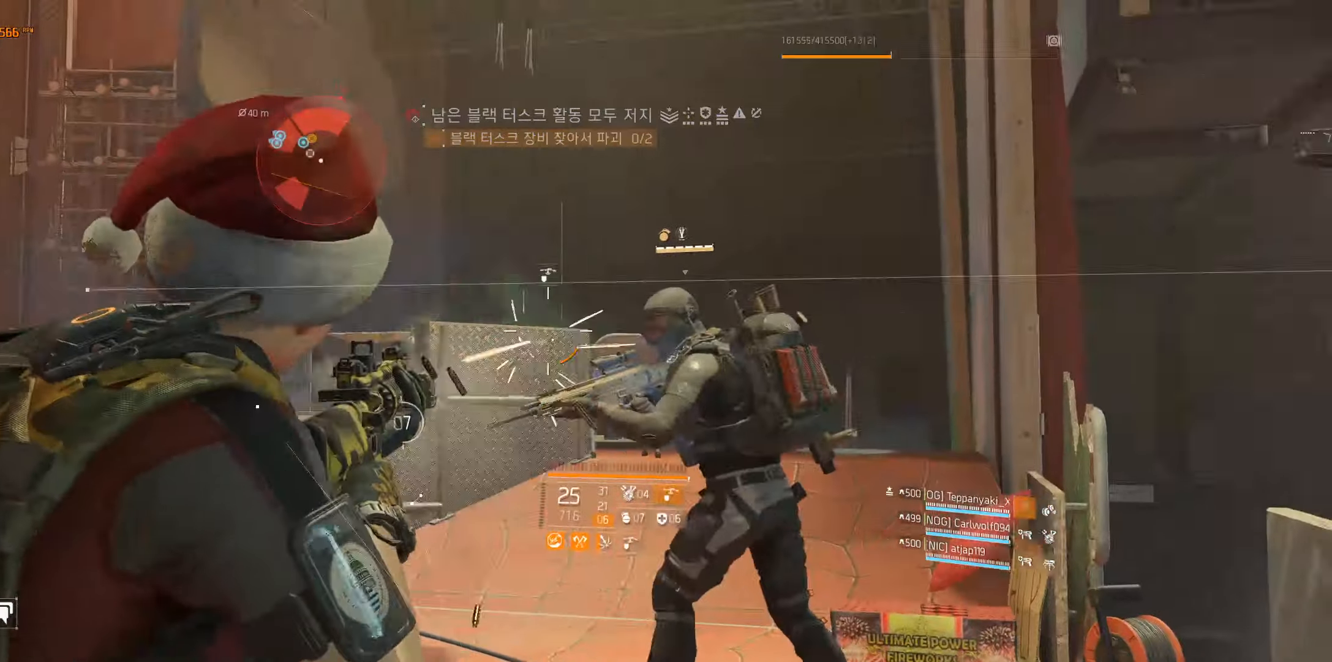
{"buttons": [], "left_stick": "center", "events": []}
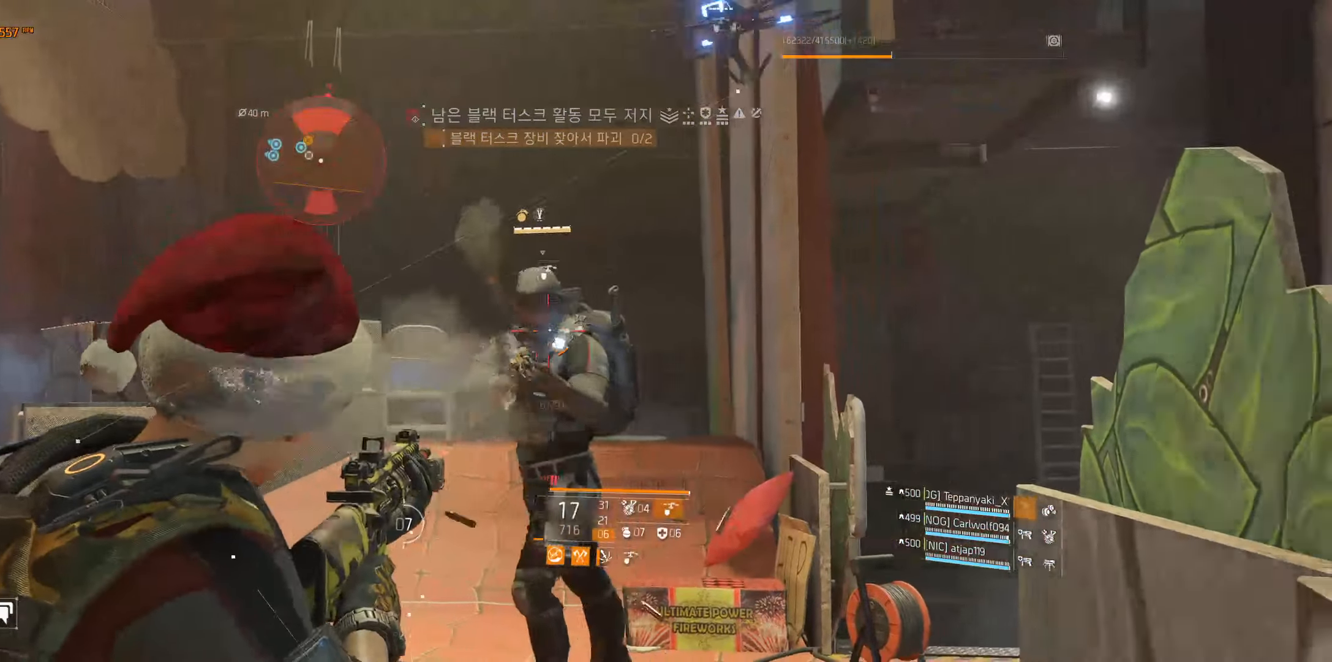
{"buttons": [], "left_stick": "center", "events": []}
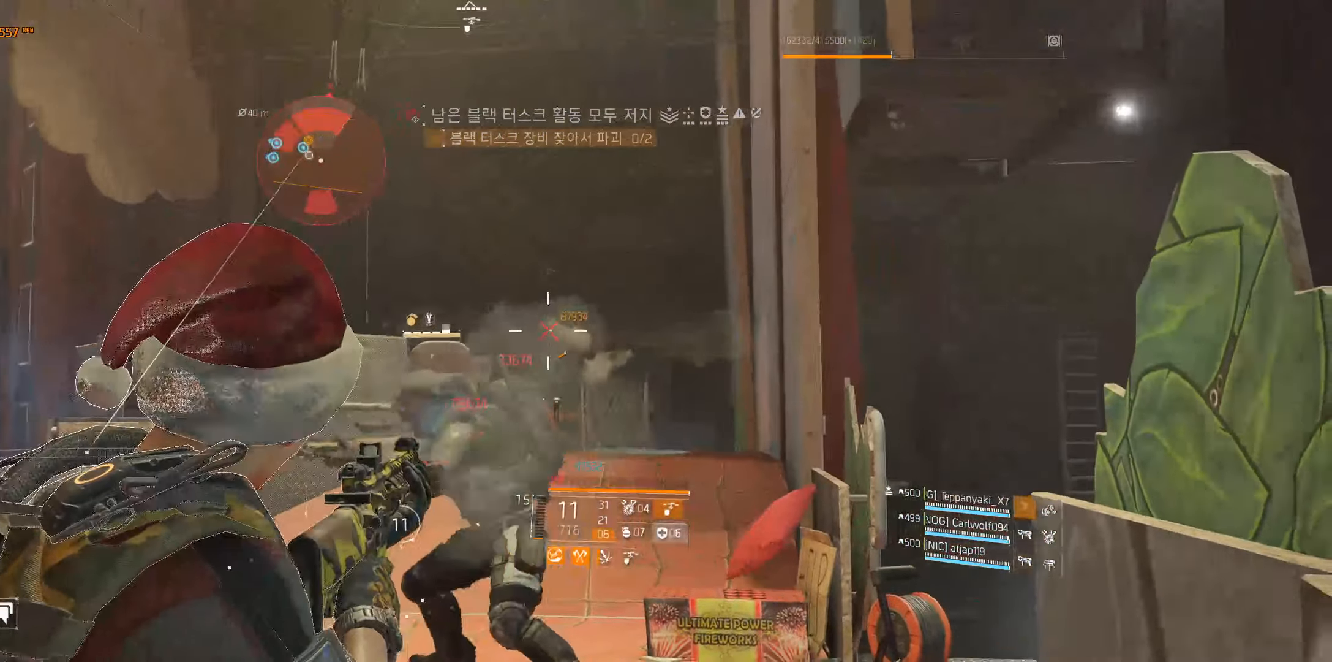
{"buttons": [], "left_stick": "center", "events": []}
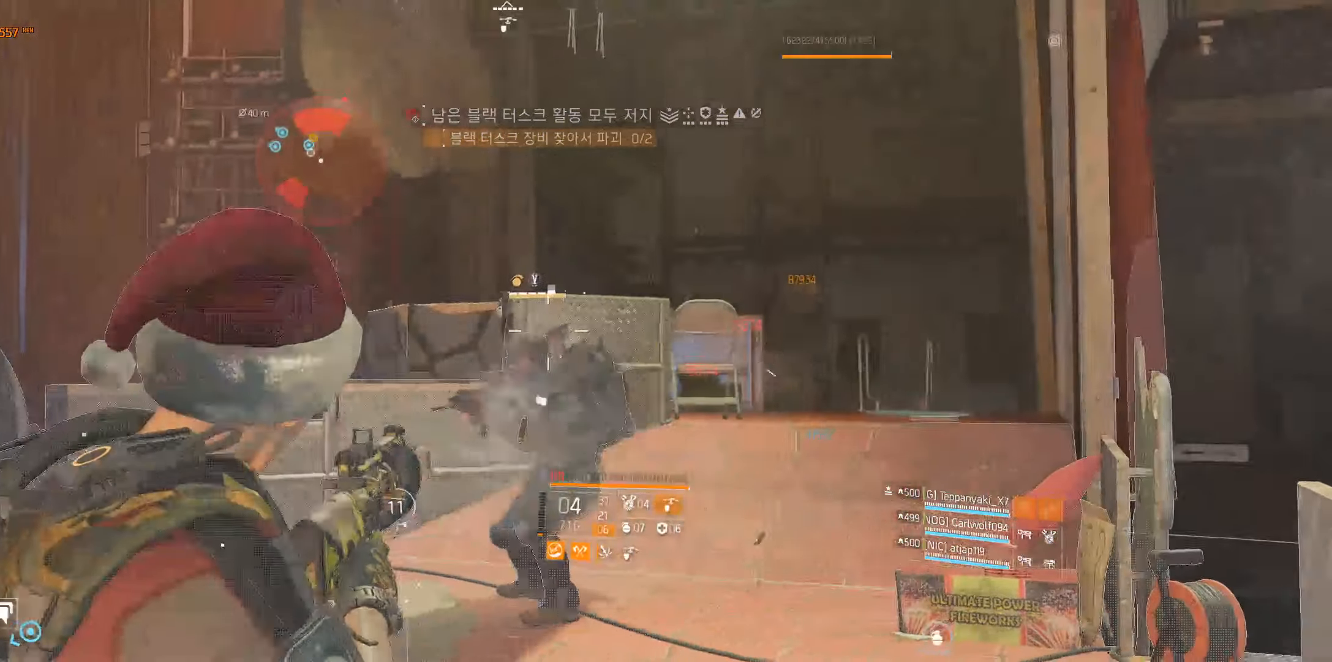
{"buttons": [], "left_stick": "center", "events": []}
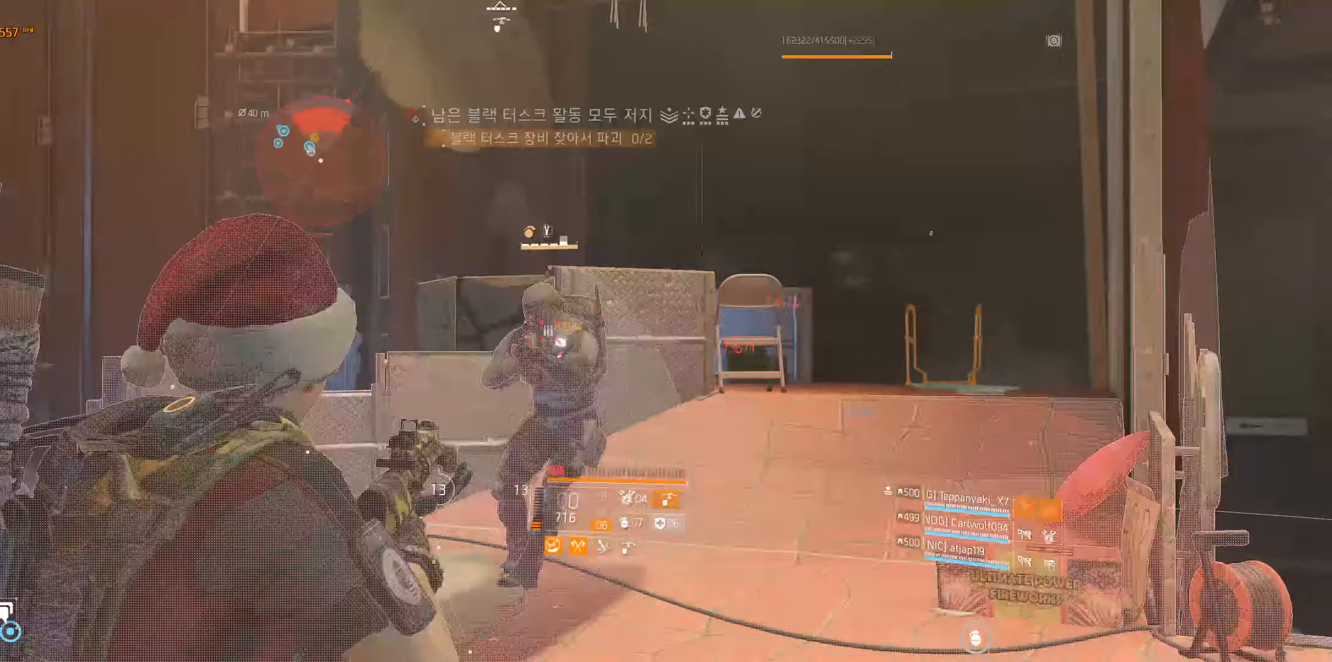
{"buttons": [], "left_stick": "down", "events": [[217, "left_stick", "down"]]}
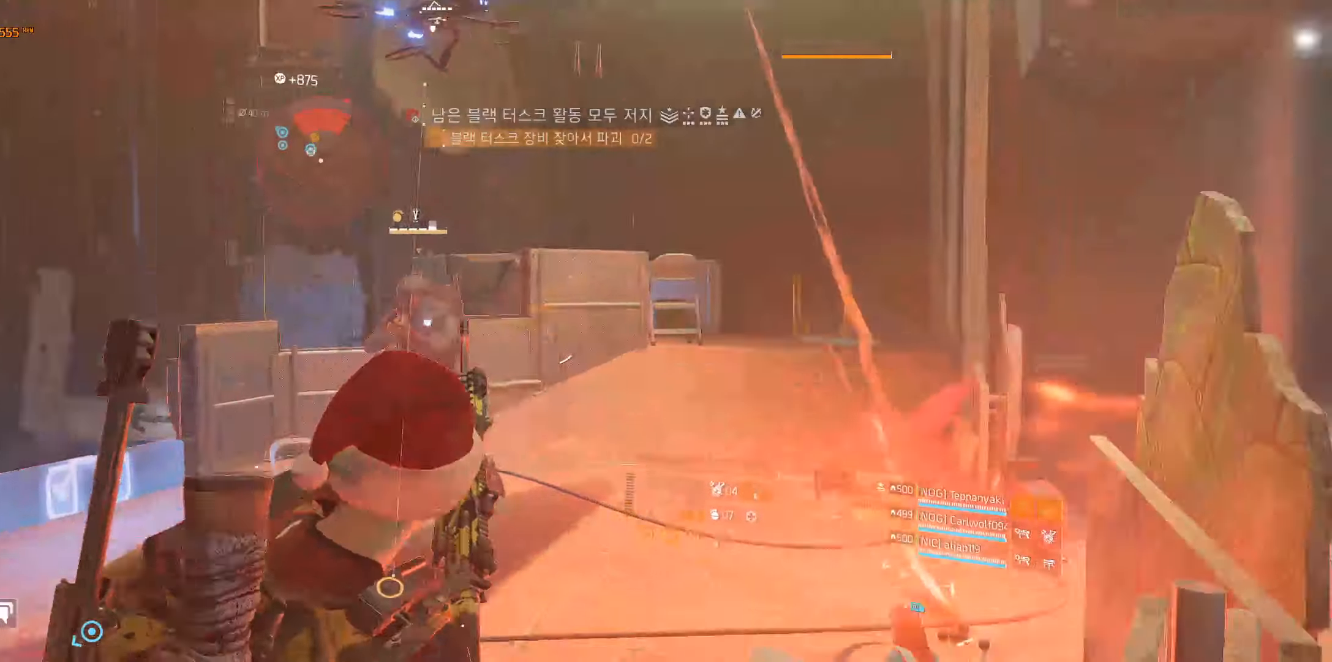
{"buttons": [], "left_stick": "left", "events": [[450, "left_stick", "left"]]}
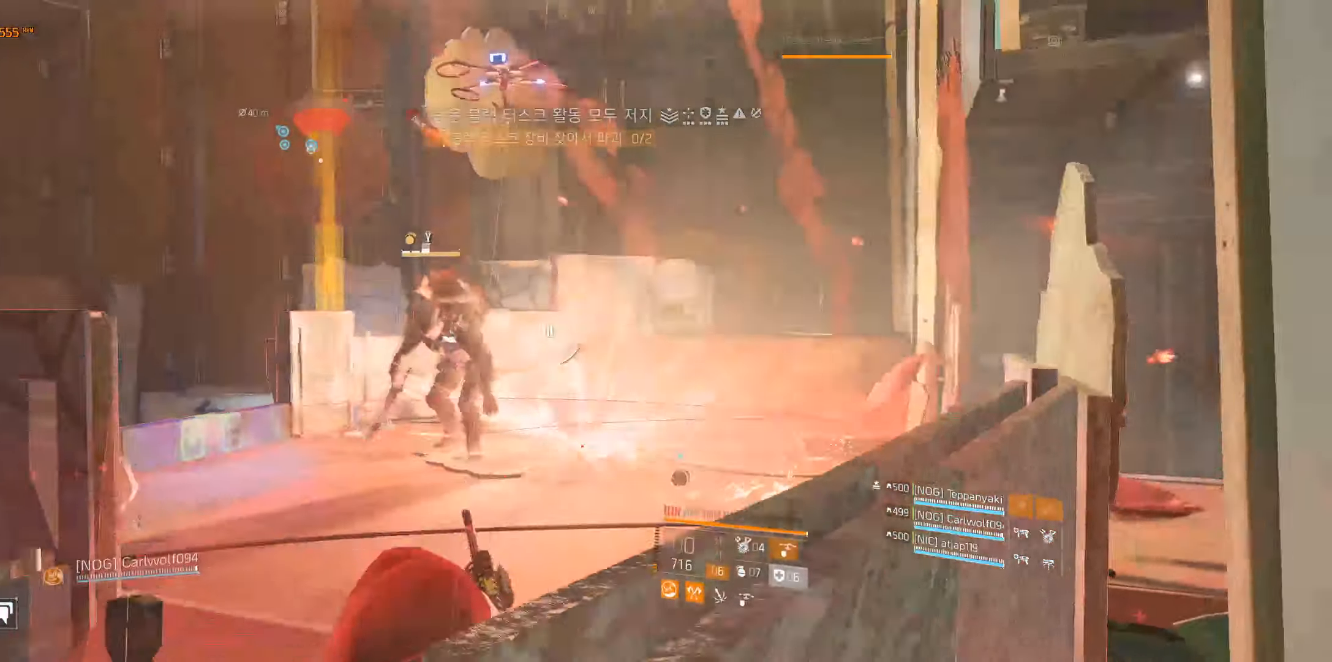
{"buttons": [], "left_stick": "up", "events": [[134, "left_stick", "up-right"], [400, "left_stick", "up"]]}
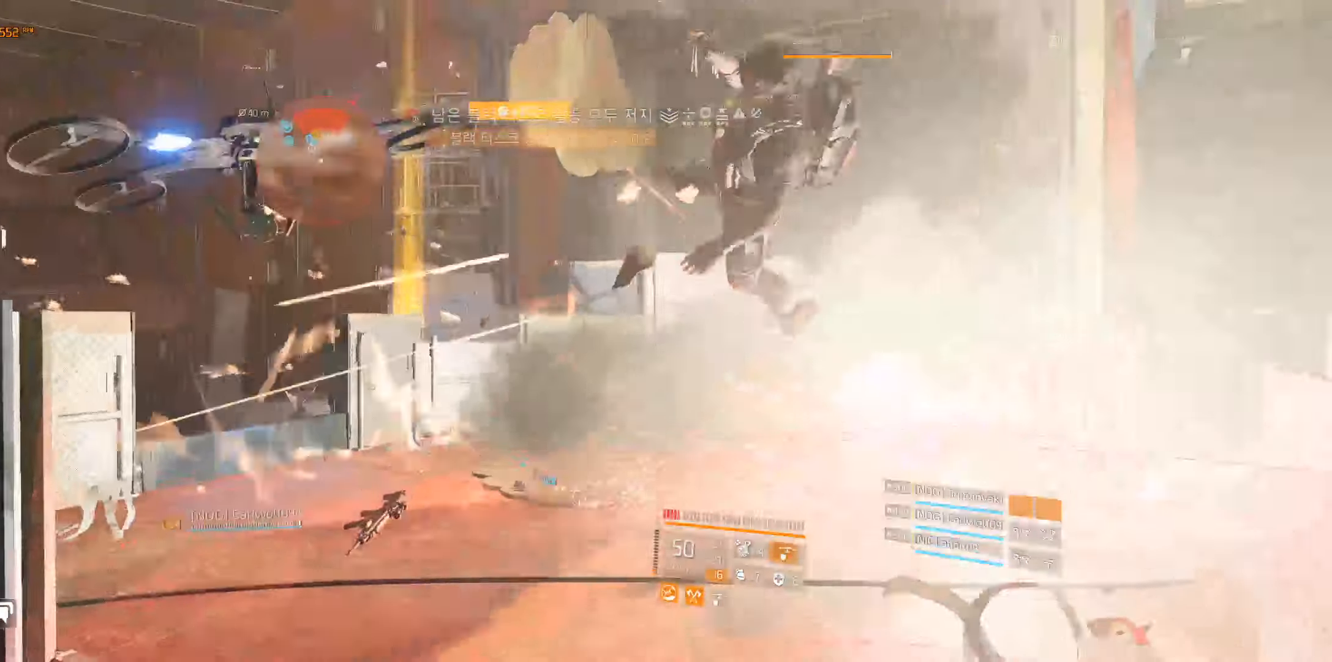
{"buttons": [], "left_stick": "up", "events": []}
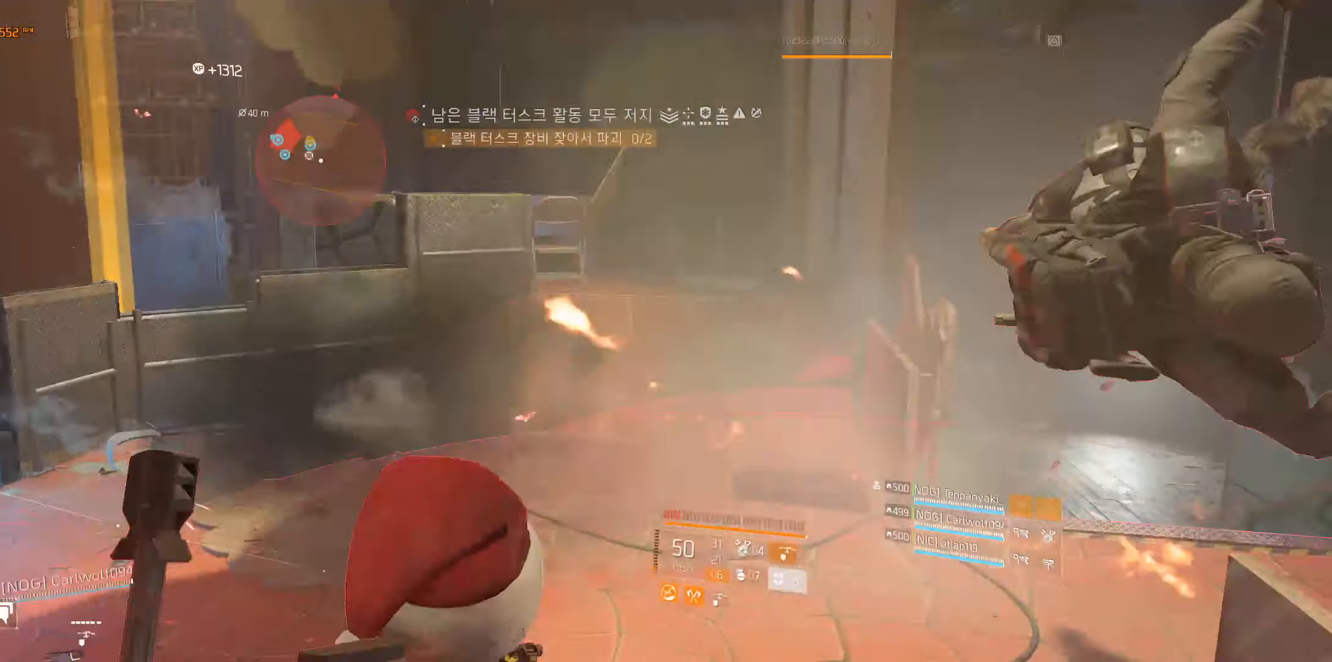
{"buttons": [], "left_stick": "up", "events": []}
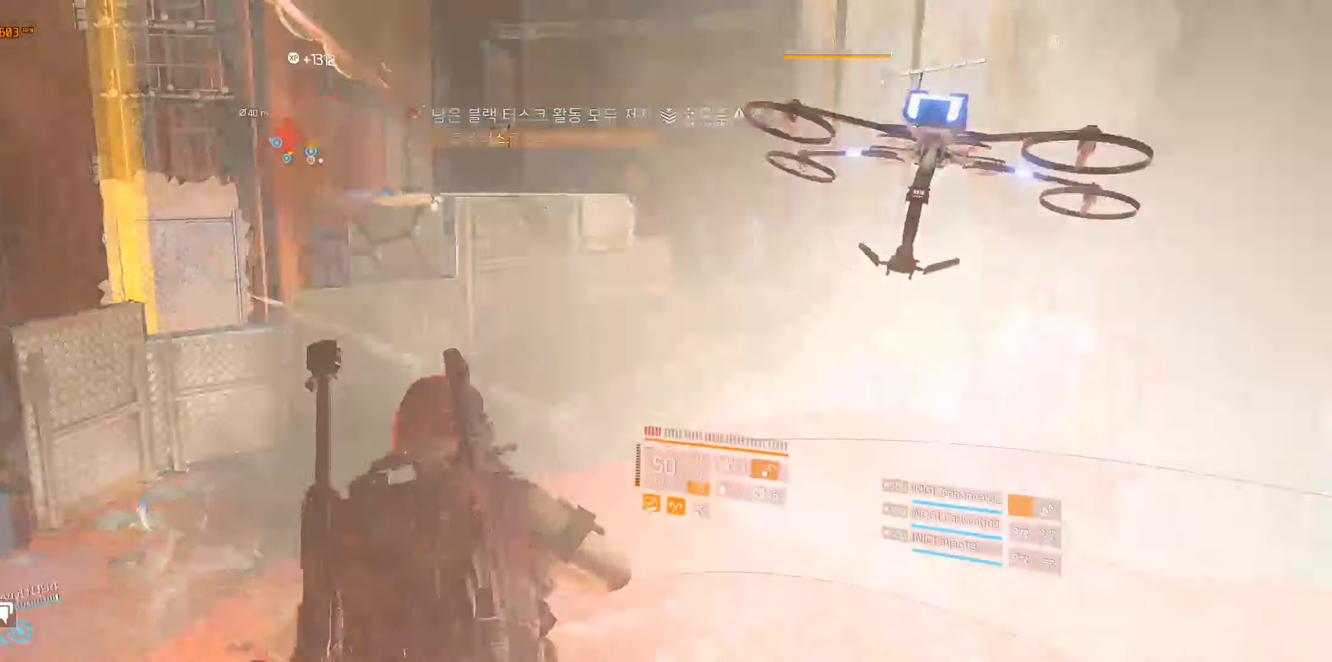
{"buttons": [], "left_stick": "up-right", "events": [[84, "left_stick", "up-right"]]}